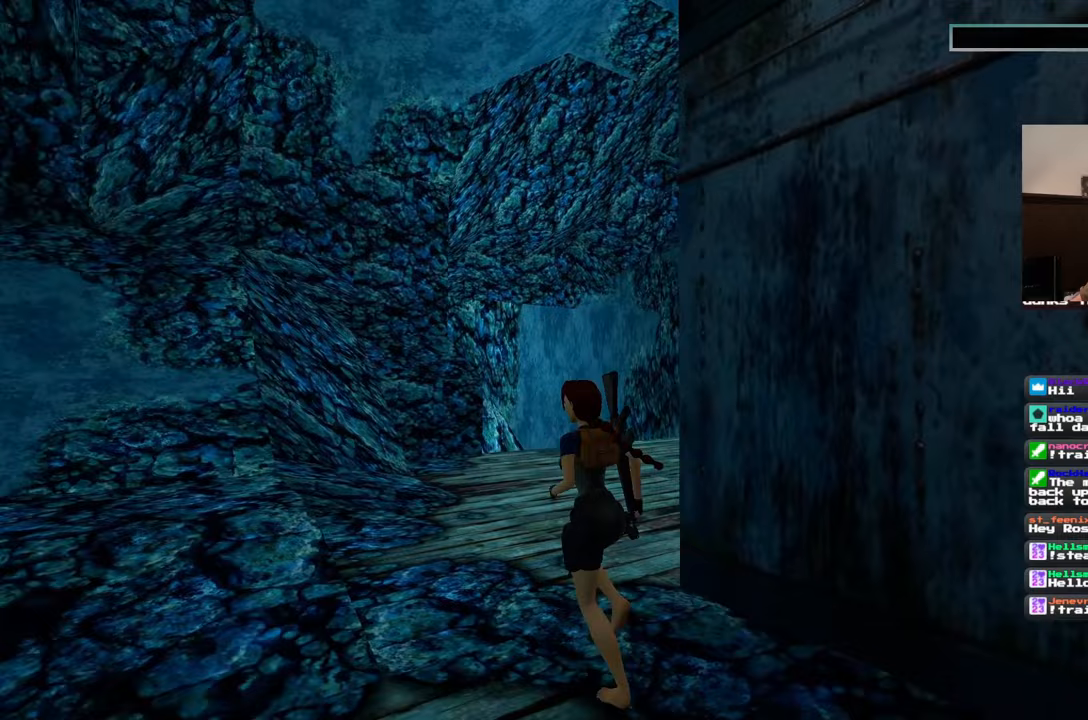
Gameplay with a controller (PlayStation layout); each line is a JSON object with the inputs held at the frame after it. "events" lists button and stick changes between this image and that frame as [ms after this image, input, new state], when the widget could be followed in between. Not read: CROSS L2 L3 R2 R3 START.
{"buttons": [], "left_stick": "up-left", "right_stick": "right", "events": []}
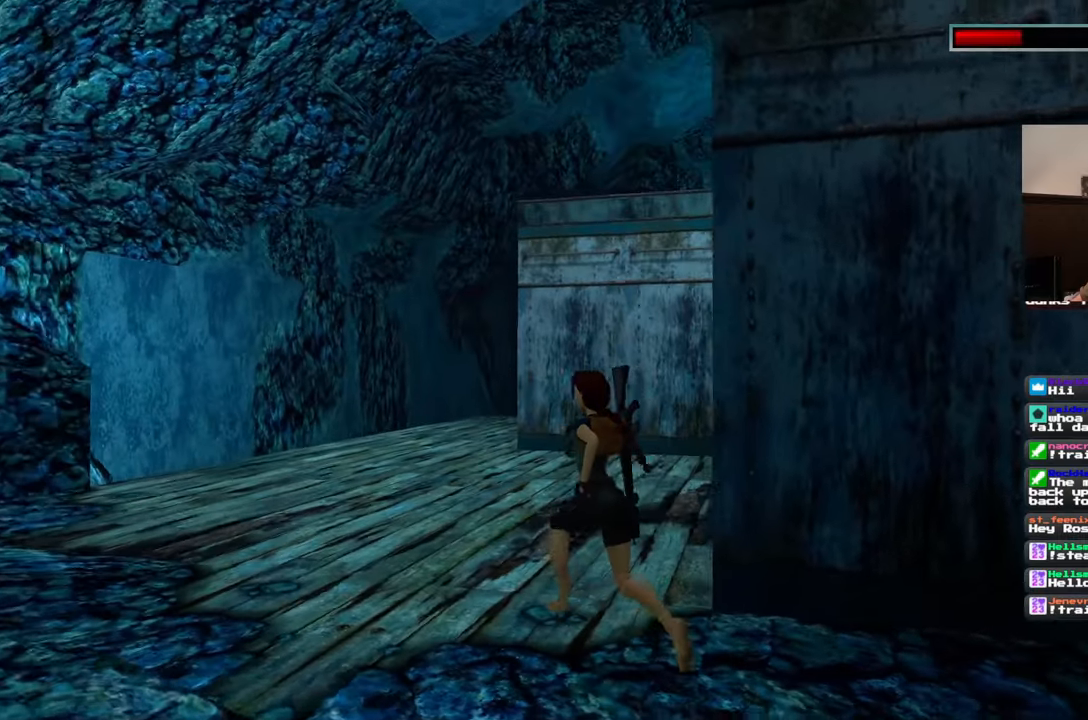
{"buttons": [], "left_stick": "up-left", "right_stick": "center", "events": [[350, "right_stick", "down-right"], [450, "right_stick", "center"]]}
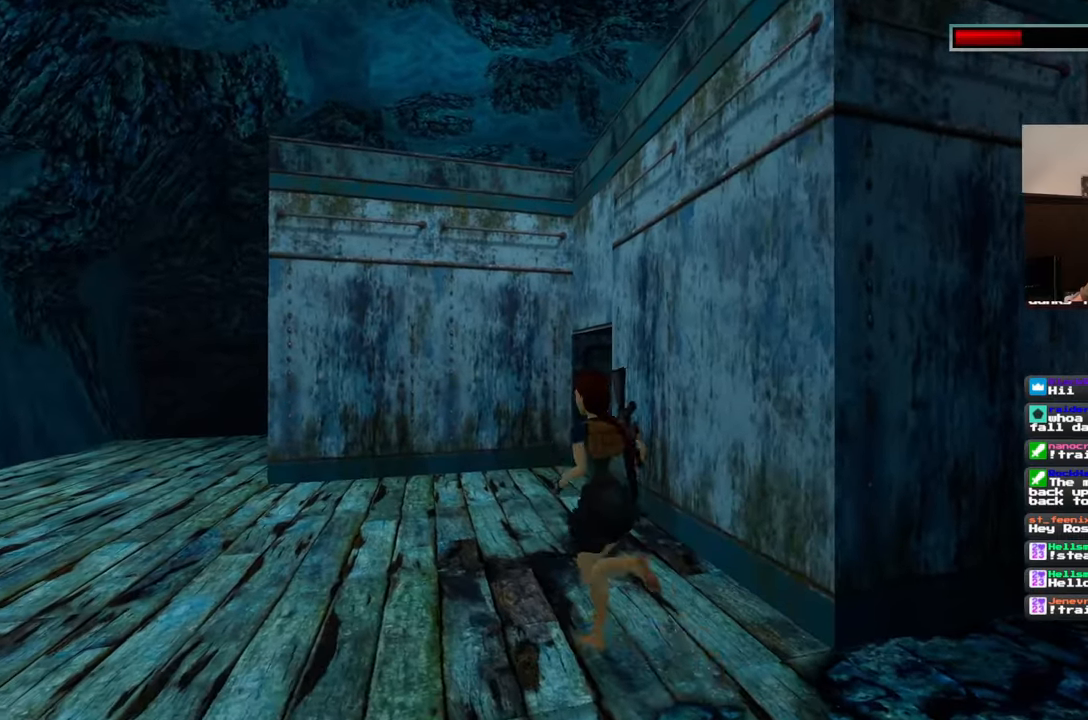
{"buttons": [], "left_stick": "up-left", "right_stick": "right", "events": [[217, "right_stick", "right"]]}
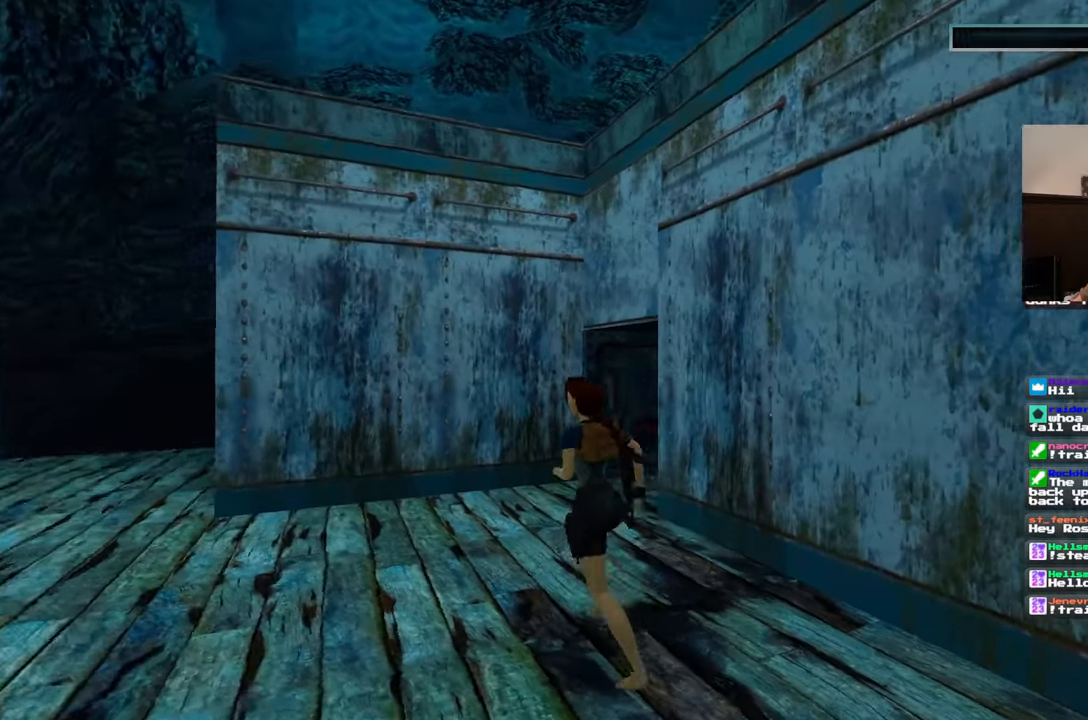
{"buttons": [], "left_stick": "up-left", "right_stick": "right", "events": []}
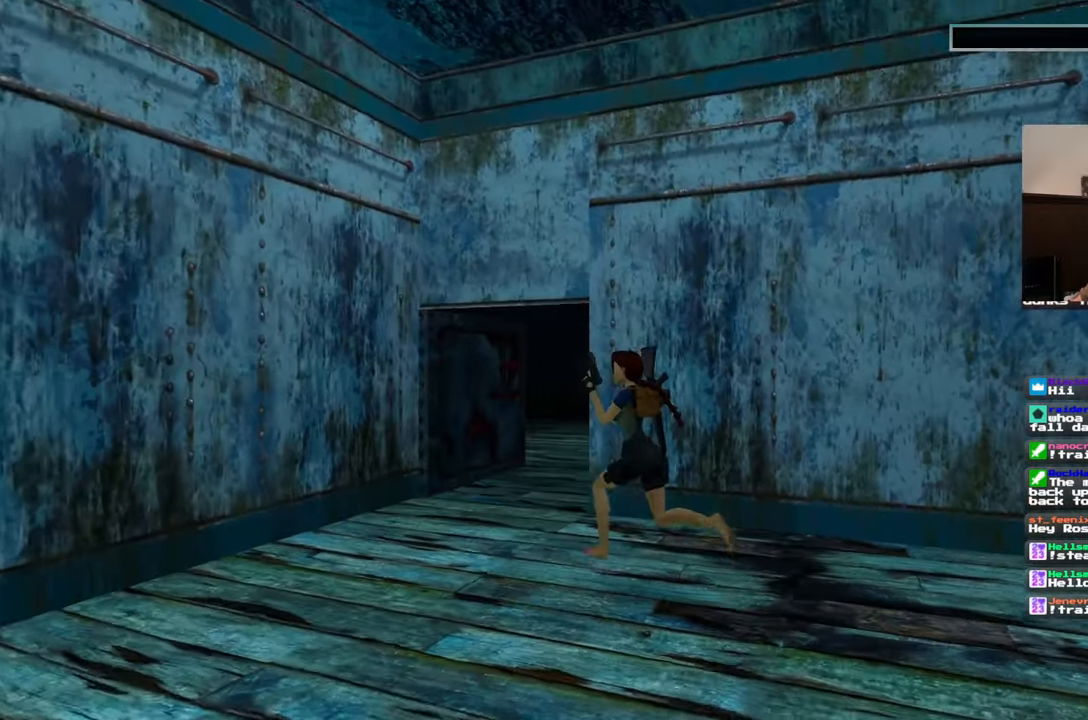
{"buttons": [], "left_stick": "up-left", "right_stick": "center", "events": [[33, "left_stick", "left"], [350, "left_stick", "up-left"], [367, "right_stick", "center"]]}
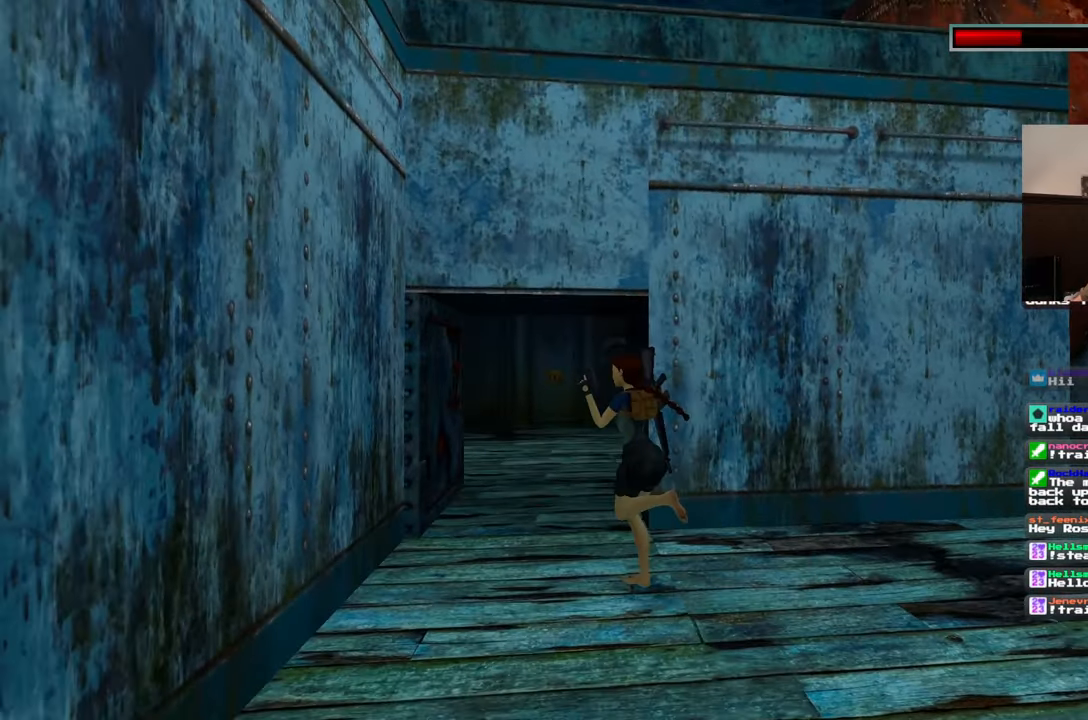
{"buttons": [], "left_stick": "up", "right_stick": "center", "events": [[83, "right_stick", "left"], [133, "left_stick", "up"], [200, "right_stick", "down-left"], [300, "right_stick", "center"]]}
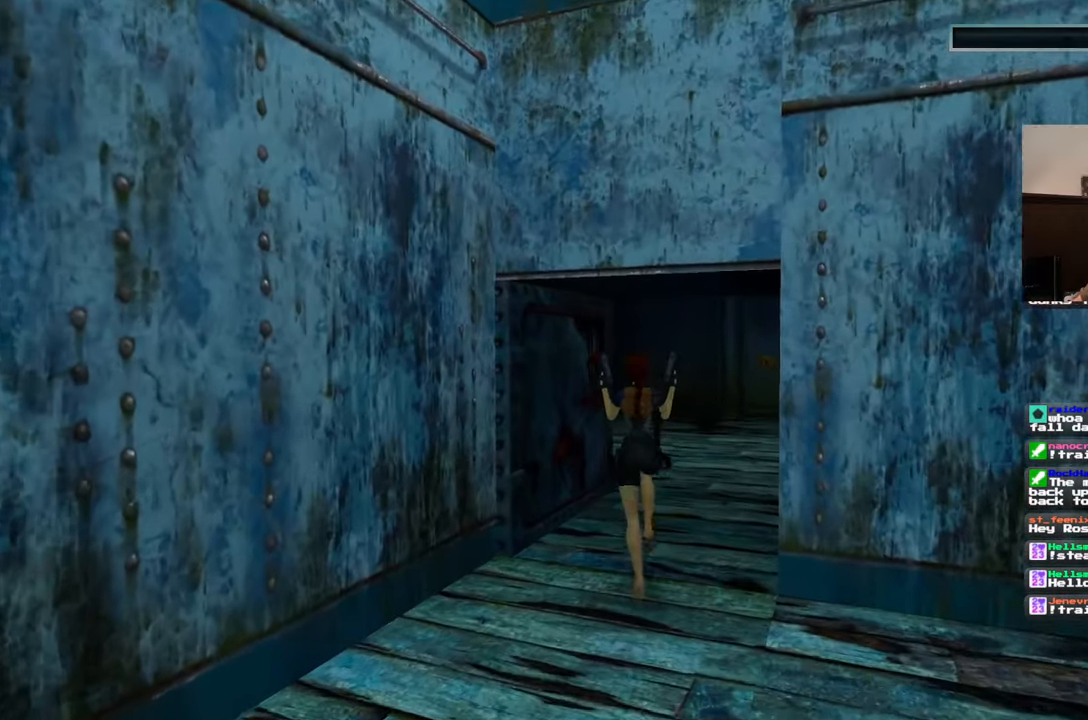
{"buttons": [], "left_stick": "up", "right_stick": "center", "events": [[117, "right_stick", "right"], [283, "right_stick", "center"]]}
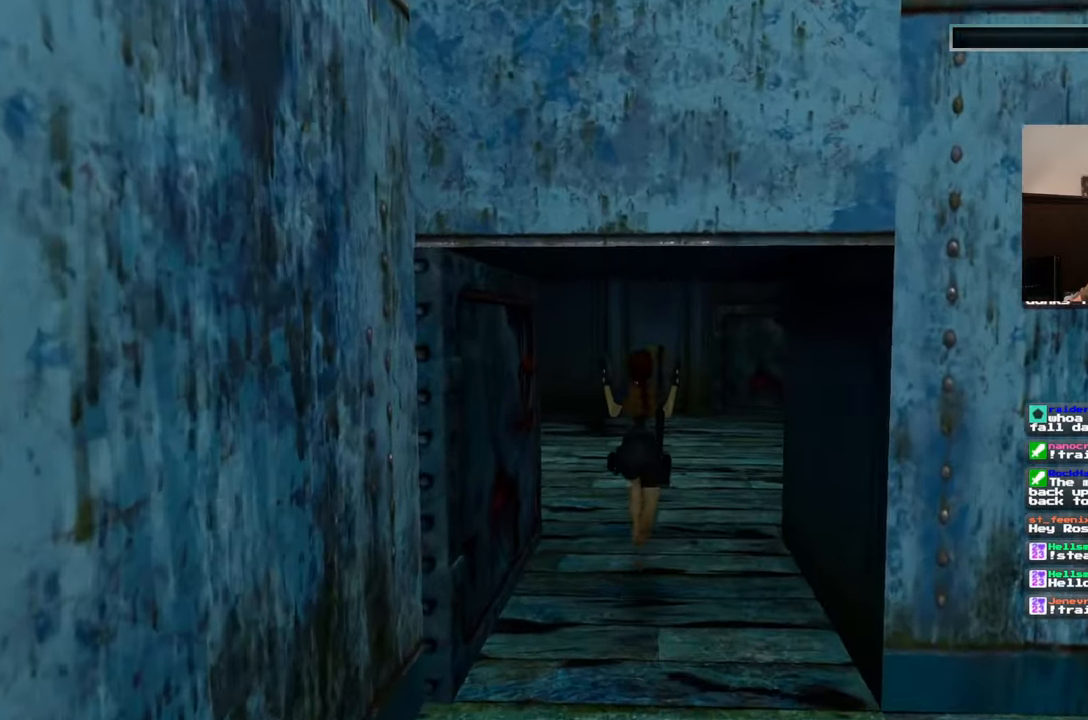
{"buttons": [], "left_stick": "up-left", "right_stick": "left", "events": [[67, "right_stick", "right"], [133, "left_stick", "up-right"], [417, "left_stick", "up-left"], [417, "right_stick", "center"], [500, "right_stick", "left"]]}
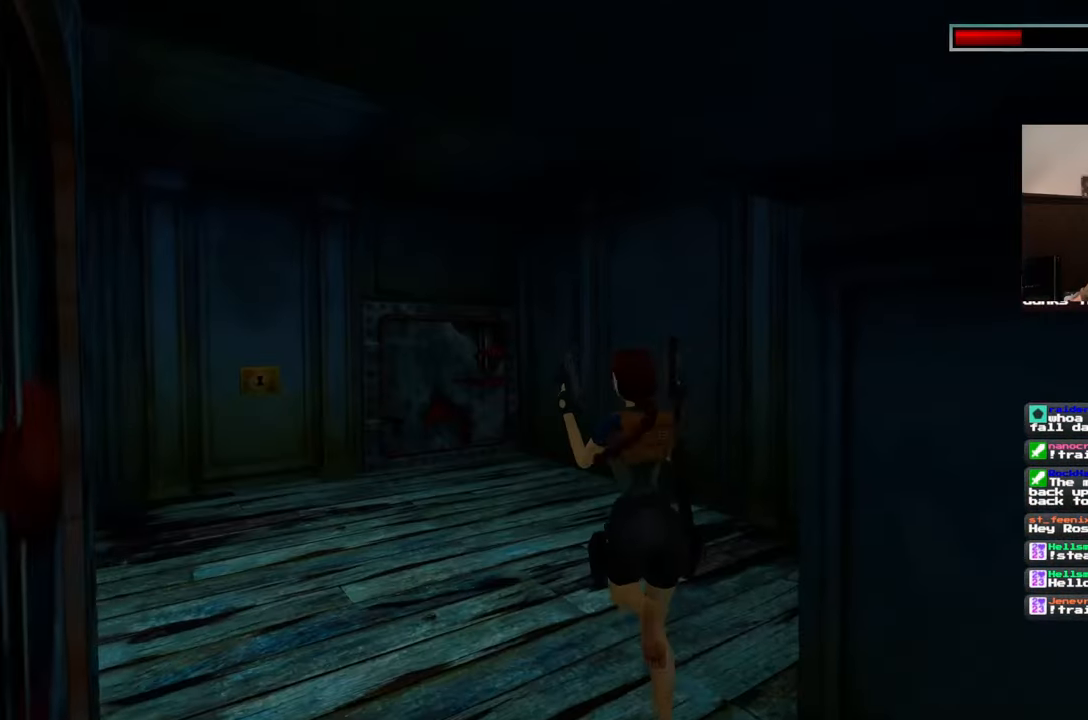
{"buttons": [], "left_stick": "up-right", "right_stick": "left", "events": [[367, "left_stick", "up-right"]]}
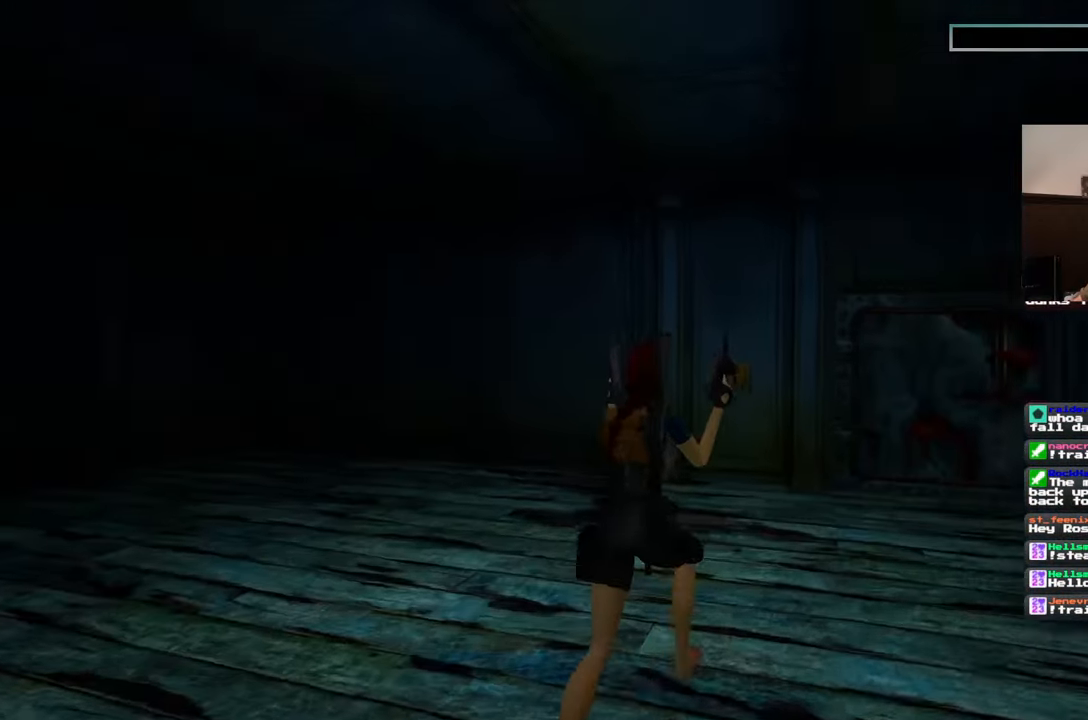
{"buttons": [], "left_stick": "up-right", "right_stick": "center", "events": [[433, "right_stick", "center"]]}
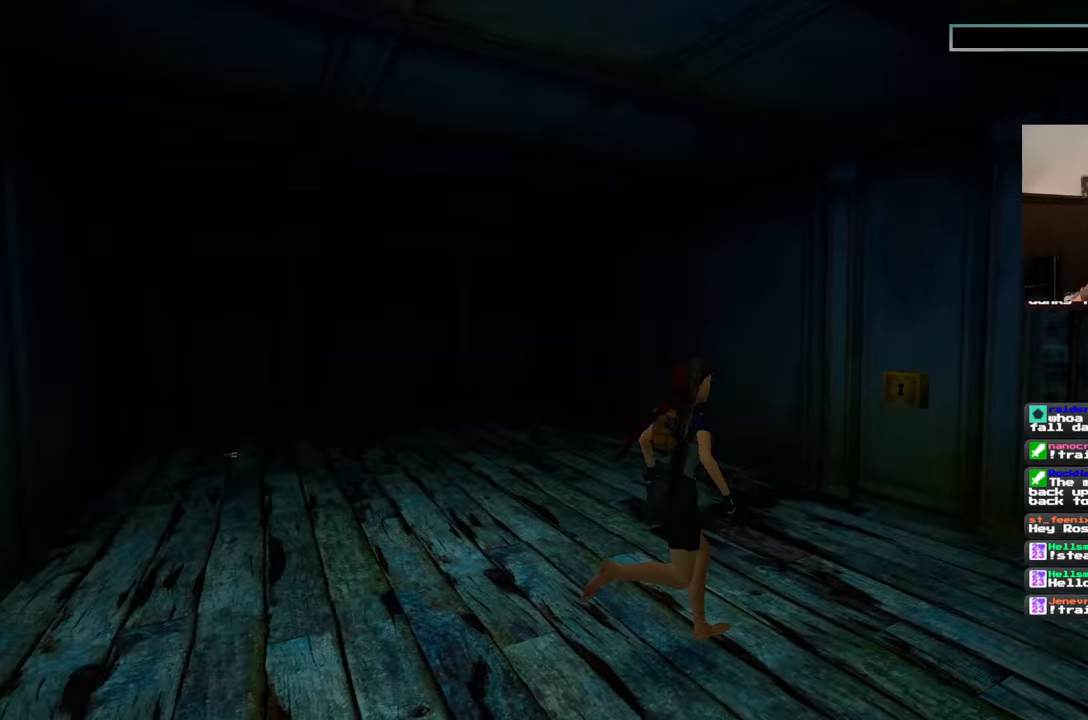
{"buttons": [], "left_stick": "up-left", "right_stick": "center", "events": [[50, "left_stick", "up"], [133, "right_stick", "left"], [150, "left_stick", "up-left"], [450, "right_stick", "center"]]}
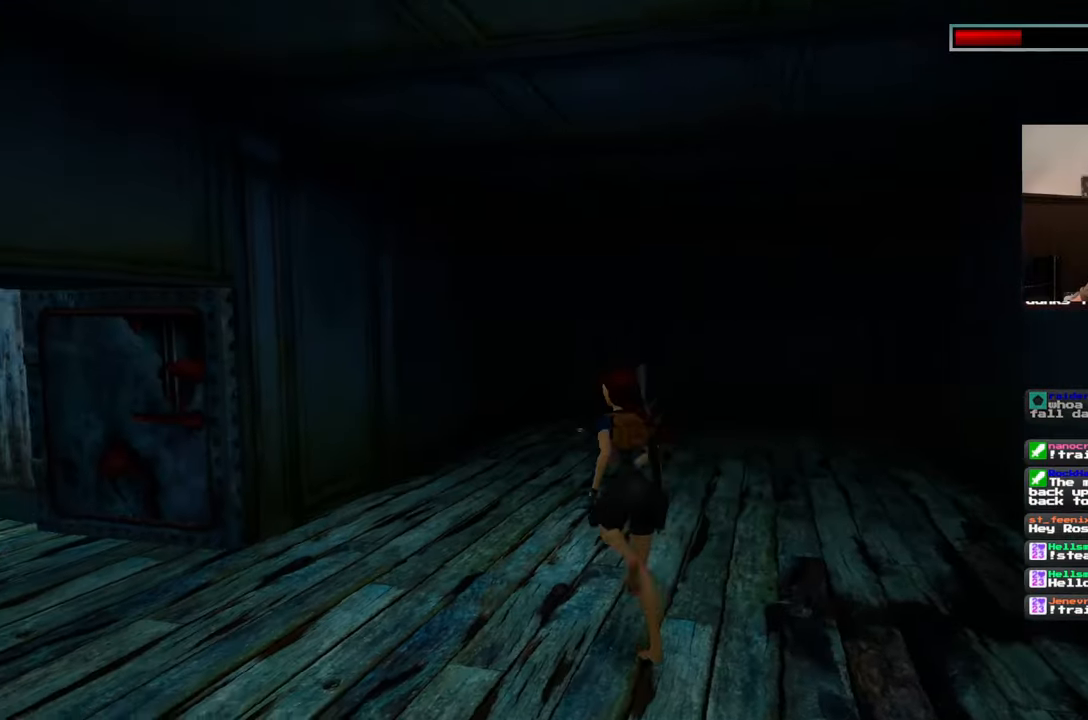
{"buttons": [], "left_stick": "up", "right_stick": "center", "events": [[383, "left_stick", "up"]]}
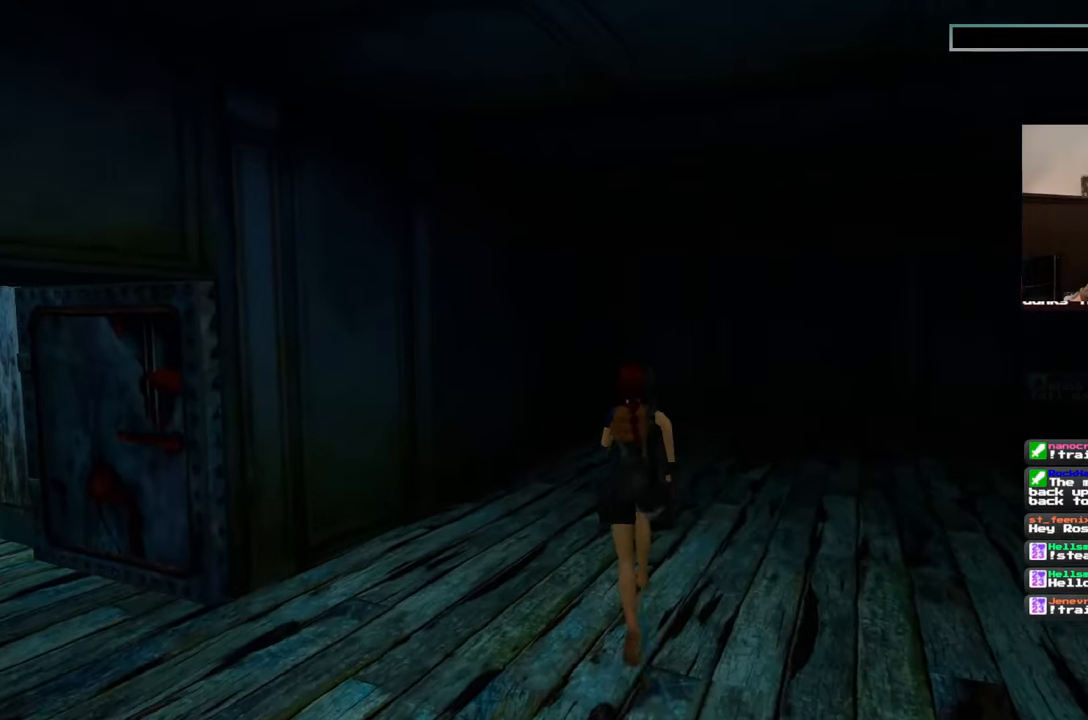
{"buttons": [], "left_stick": "up", "right_stick": "center", "events": []}
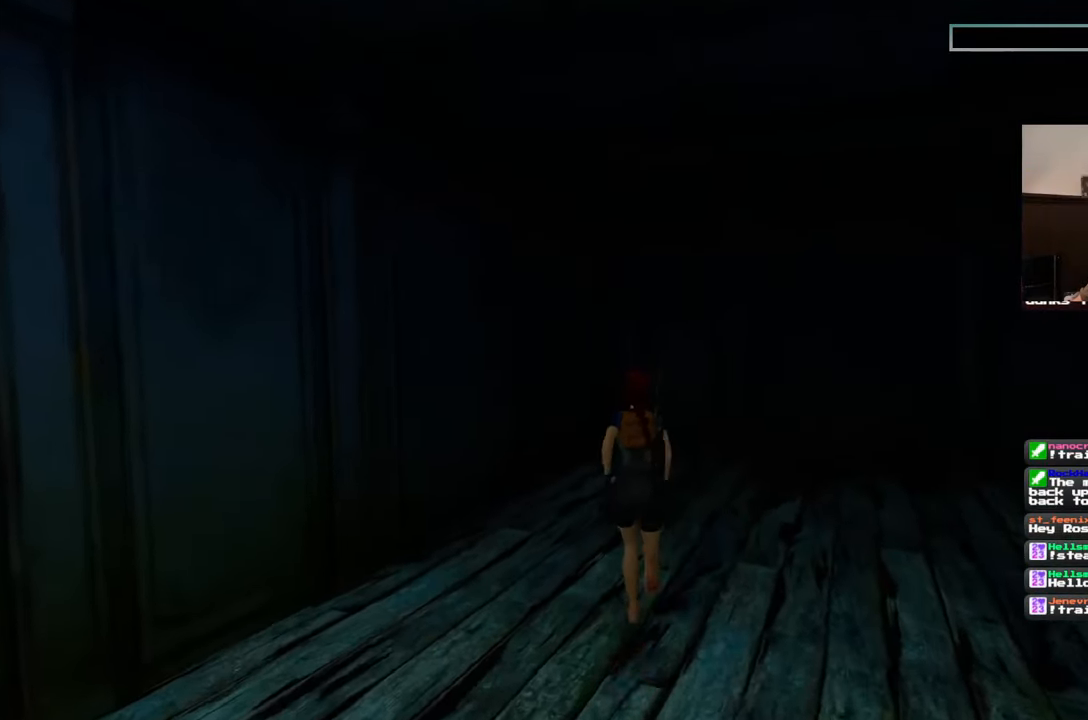
{"buttons": [], "left_stick": "up", "right_stick": "center", "events": []}
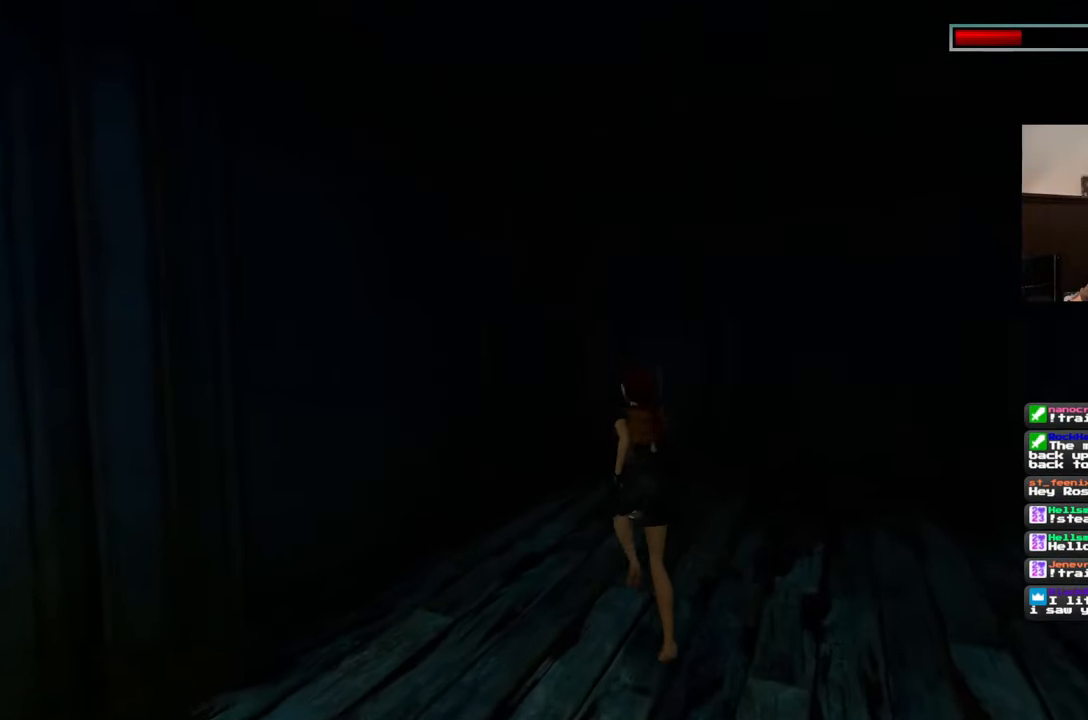
{"buttons": [], "left_stick": "center", "right_stick": "center", "events": [[333, "left_stick", "up-right"], [433, "left_stick", "center"]]}
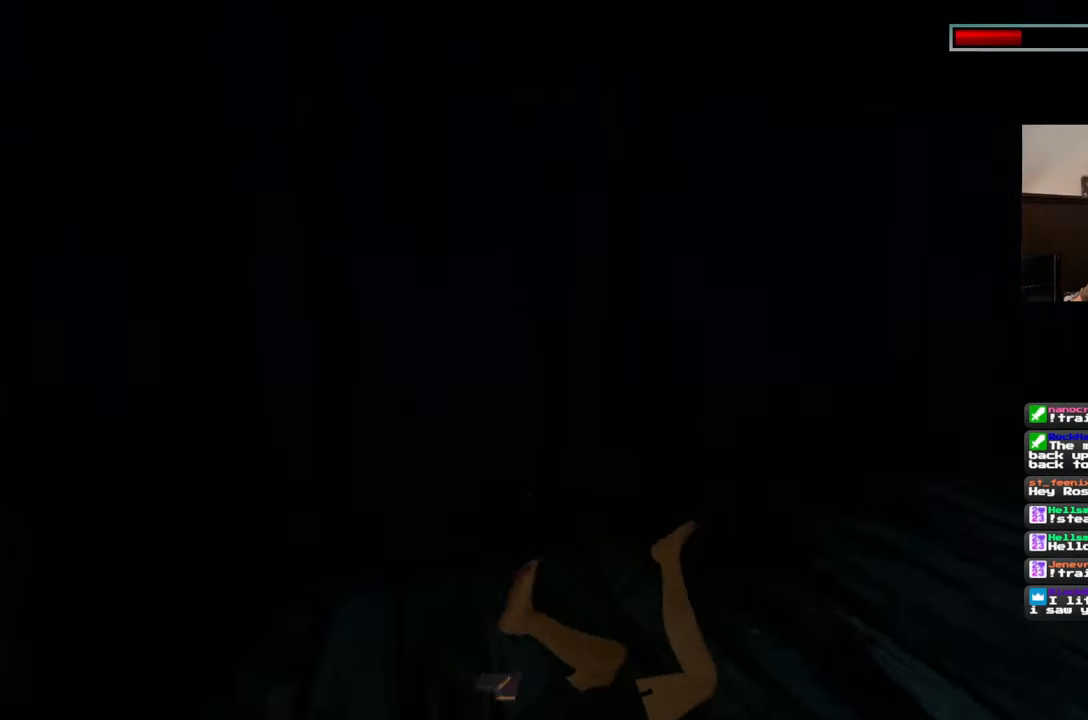
{"buttons": [], "left_stick": "center", "right_stick": "center", "events": []}
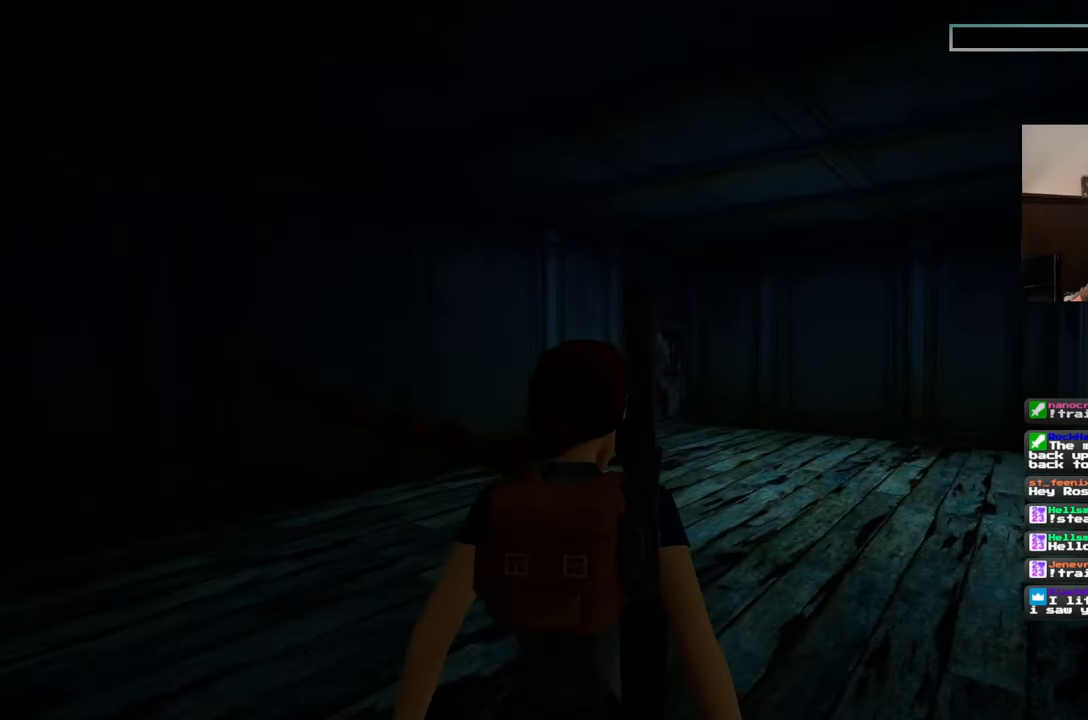
{"buttons": [], "left_stick": "center", "right_stick": "center", "events": []}
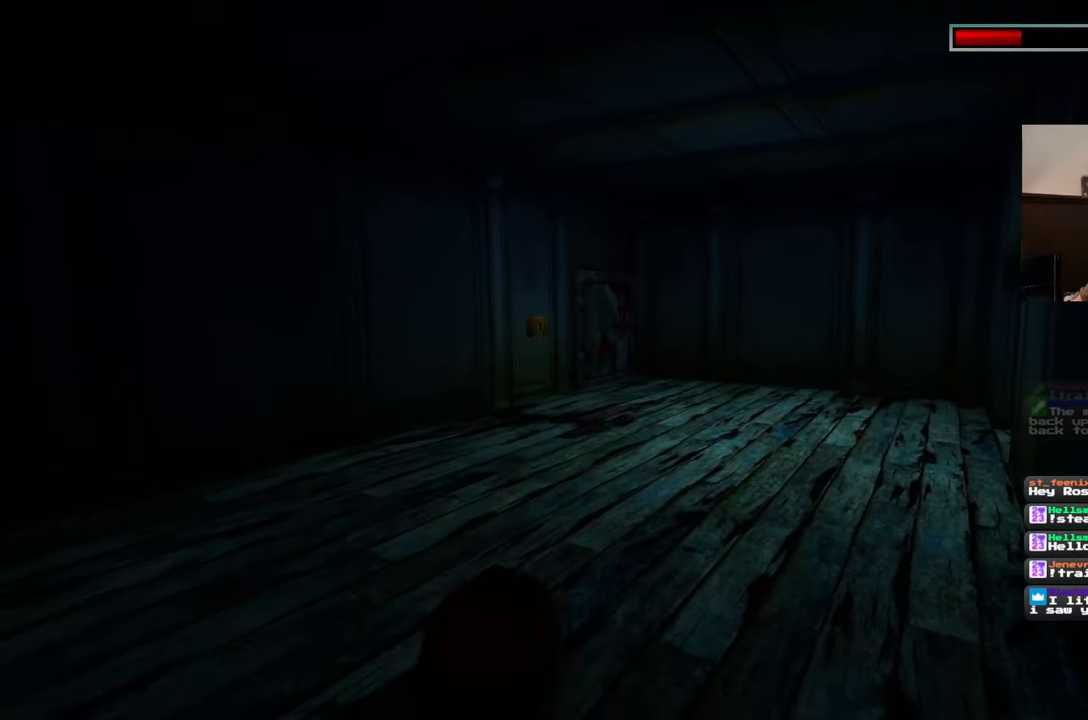
{"buttons": [], "left_stick": "center", "right_stick": "right", "events": [[433, "right_stick", "down-right"], [500, "right_stick", "right"]]}
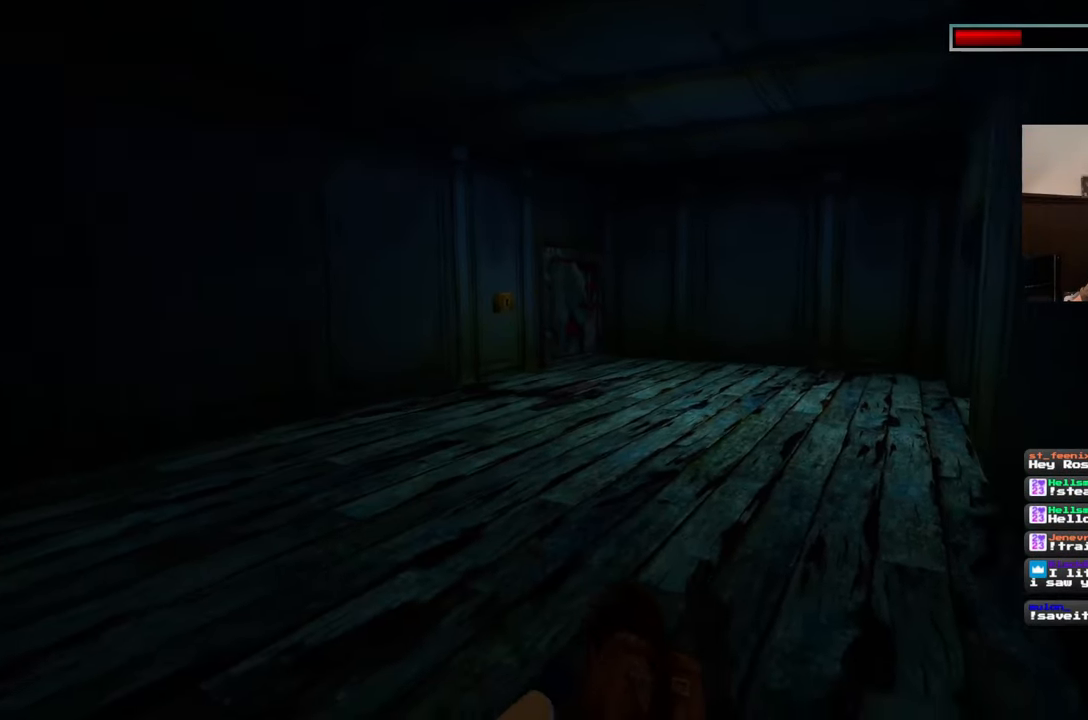
{"buttons": [], "left_stick": "up", "right_stick": "left", "events": [[133, "left_stick", "up"], [133, "right_stick", "center"], [500, "right_stick", "left"]]}
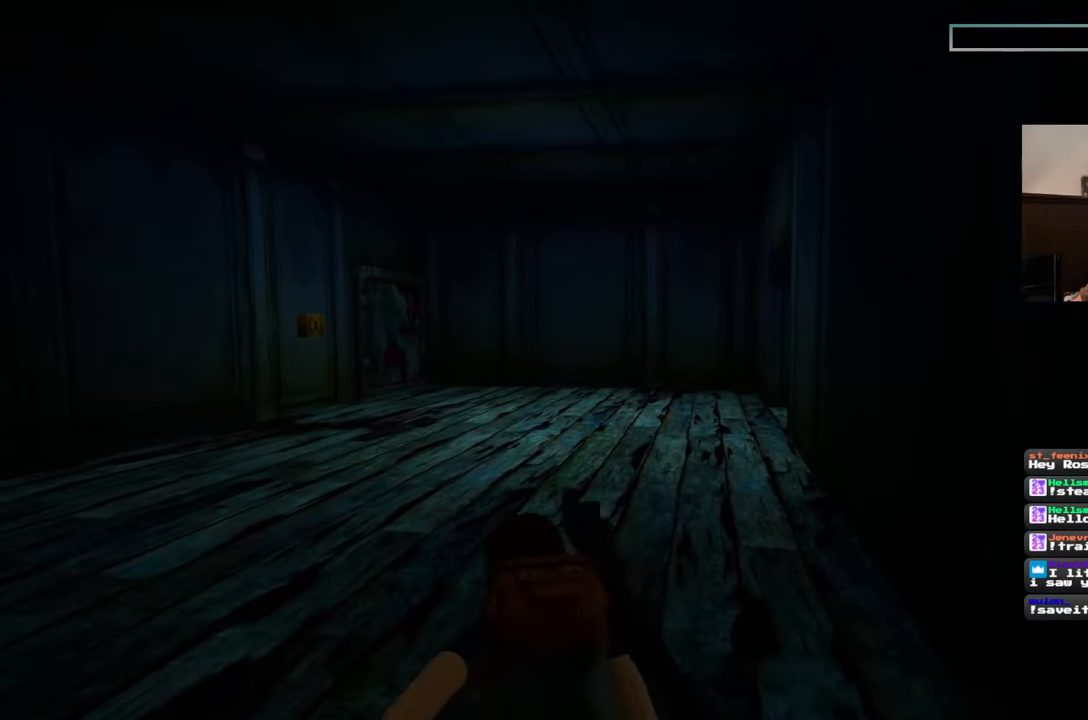
{"buttons": [], "left_stick": "up", "right_stick": "center", "events": [[150, "right_stick", "center"]]}
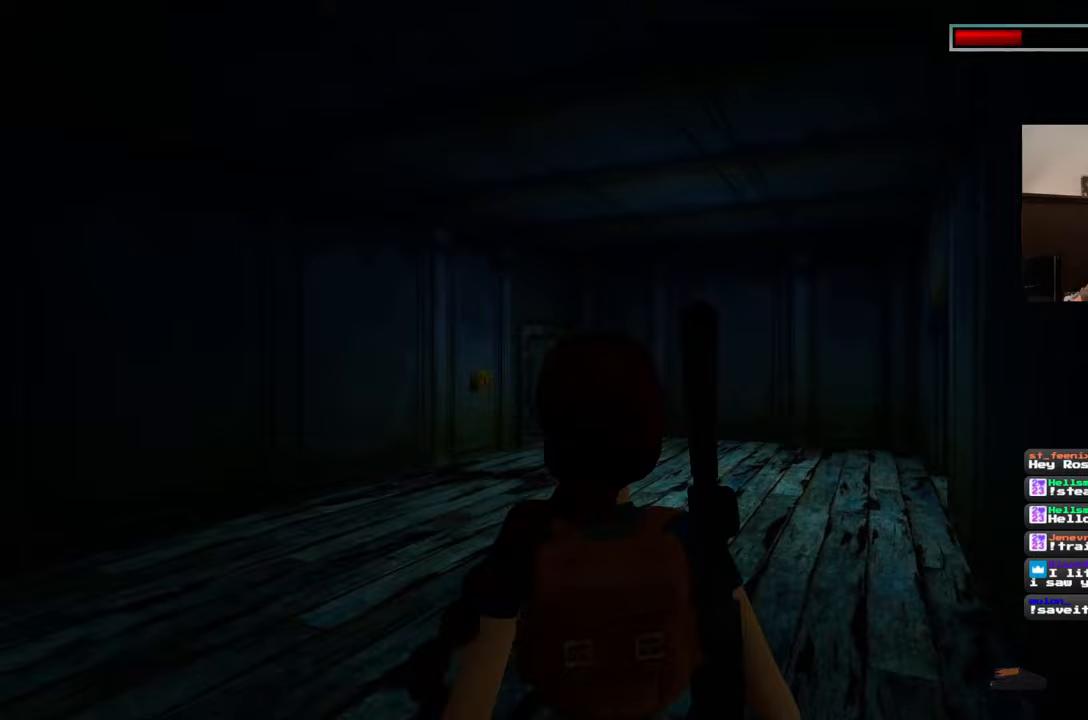
{"buttons": [], "left_stick": "up", "right_stick": "center", "events": [[167, "right_stick", "left"], [300, "right_stick", "center"]]}
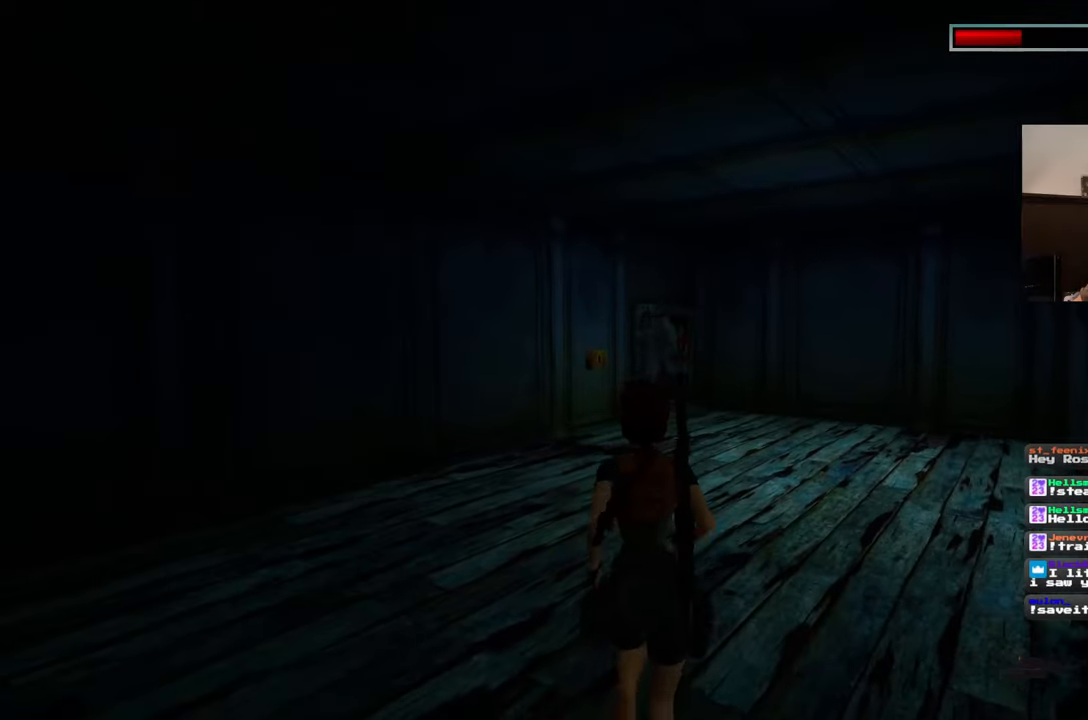
{"buttons": [], "left_stick": "up", "right_stick": "center", "events": [[200, "right_stick", "up"], [283, "right_stick", "center"]]}
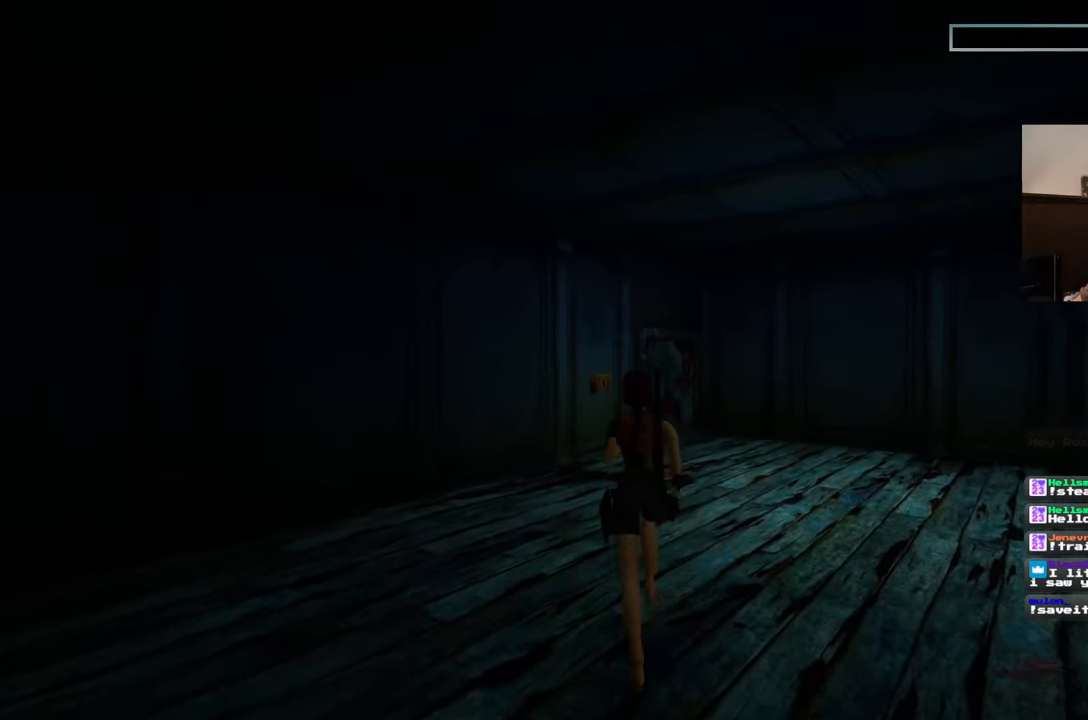
{"buttons": [], "left_stick": "up", "right_stick": "center", "events": []}
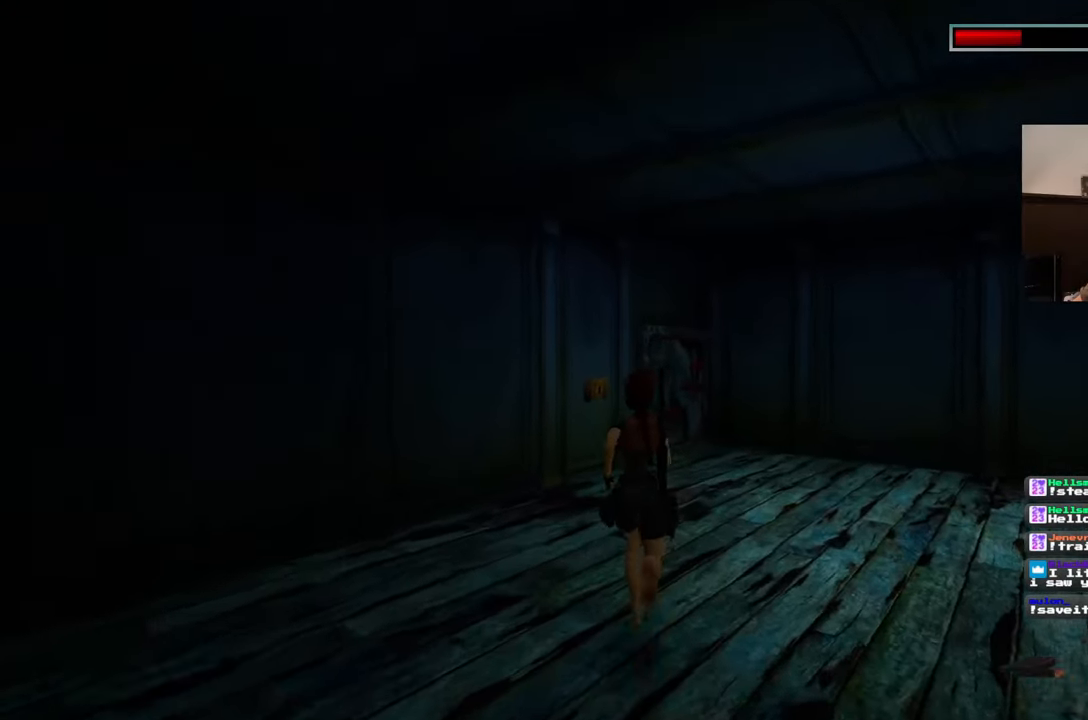
{"buttons": [], "left_stick": "up", "right_stick": "center", "events": []}
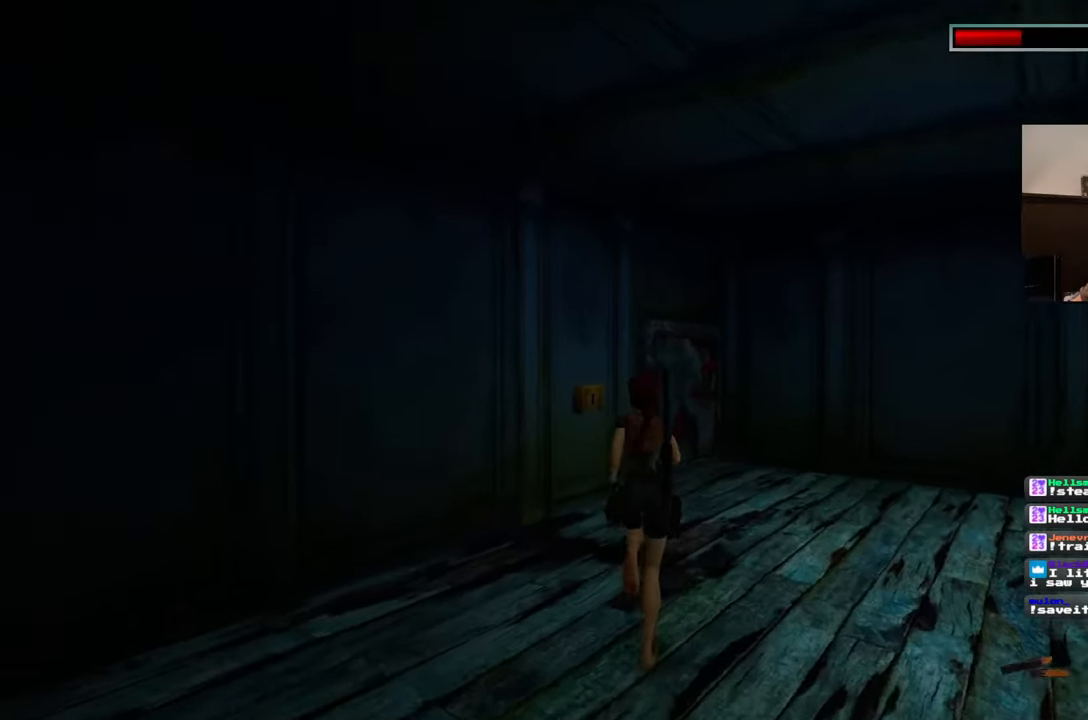
{"buttons": [], "left_stick": "up", "right_stick": "left", "events": [[50, "right_stick", "left"]]}
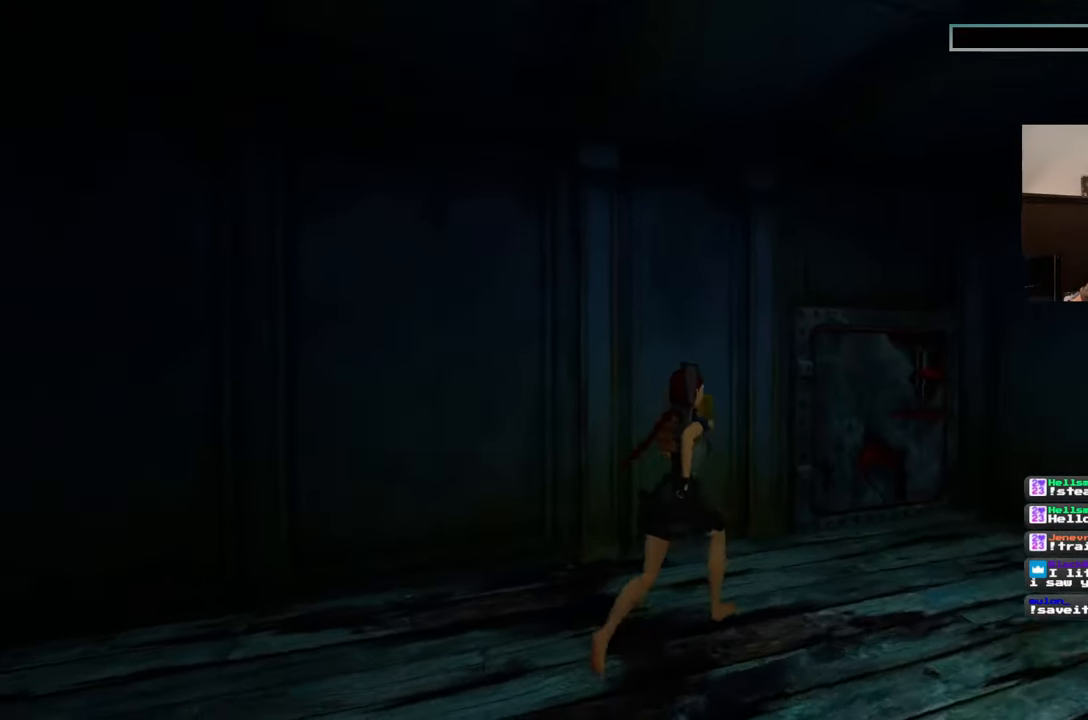
{"buttons": [], "left_stick": "center", "right_stick": "center", "events": [[233, "right_stick", "center"], [450, "left_stick", "center"]]}
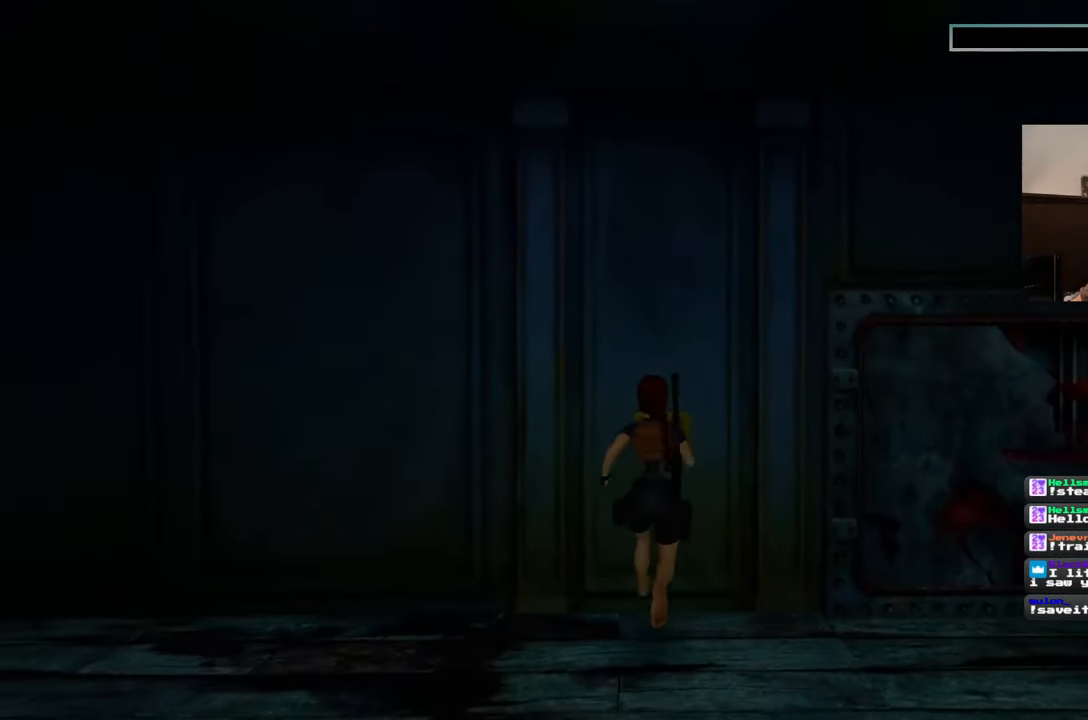
{"buttons": [], "left_stick": "center", "right_stick": "center", "events": []}